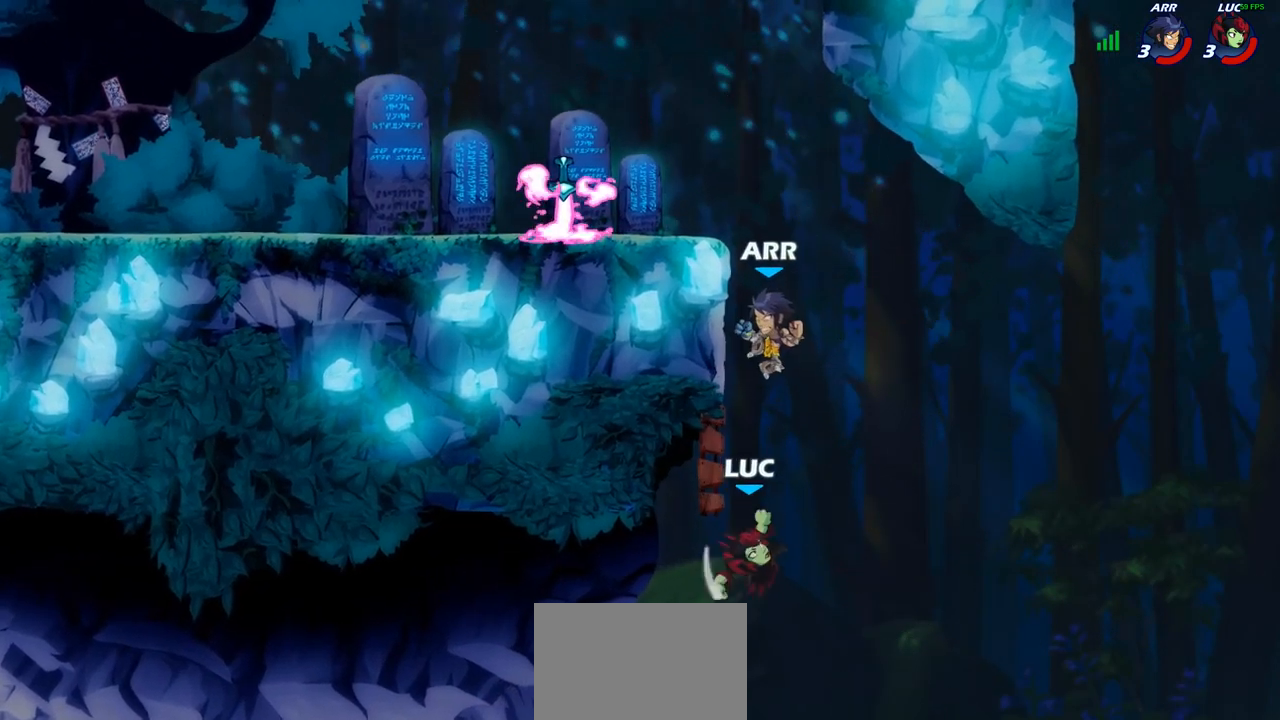
Gameplay with a controller (PlayStation layout); each line is a JSON object with the inputs held at the frame after it. "events" lists button and stick changes between this image and that frame as [ms after this image, input, new state], when the widget could be followed in between. Not read: R1.
{"buttons": [], "left_stick": "left", "right_stick": "center", "events": [[67, "left_stick", "up-left"], [150, "left_stick", "left"]]}
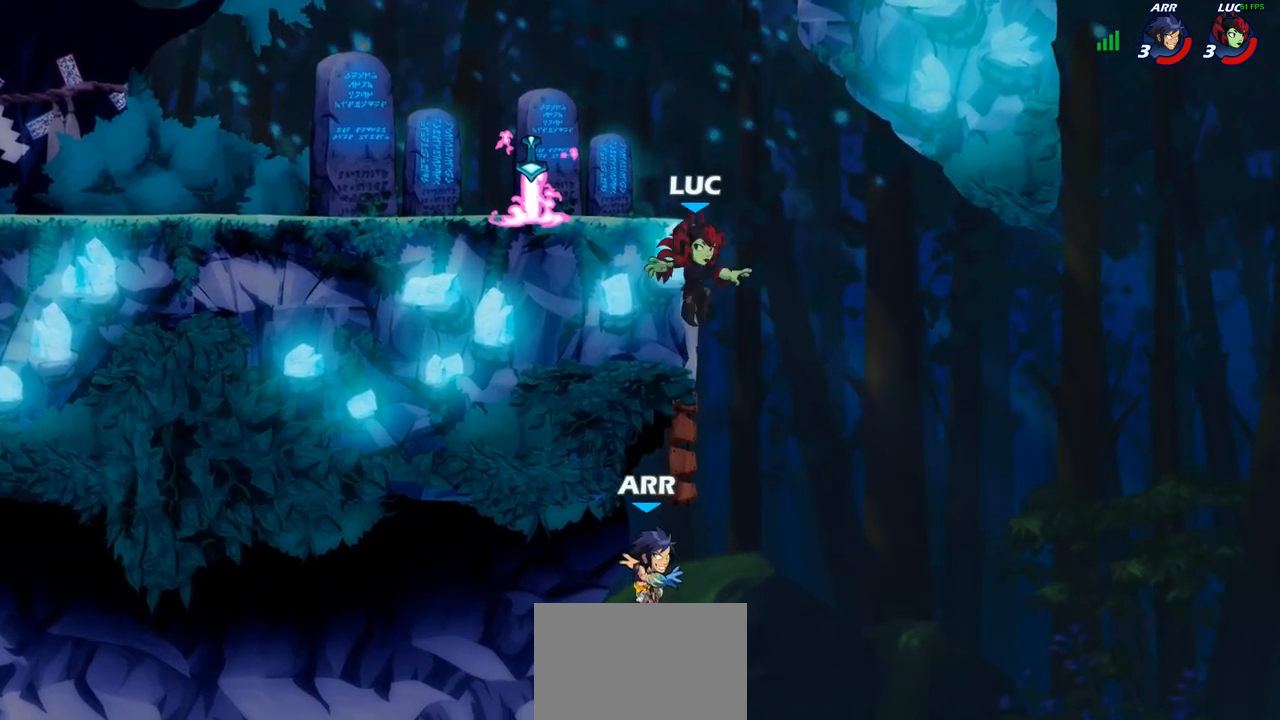
{"buttons": ["CROSS"], "left_stick": "left", "right_stick": "center", "events": [[50, "left_stick", "down"], [100, "left_stick", "right"], [217, "left_stick", "up"], [300, "left_stick", "center"], [467, "left_stick", "left"], [483, "CROSS", "down"]]}
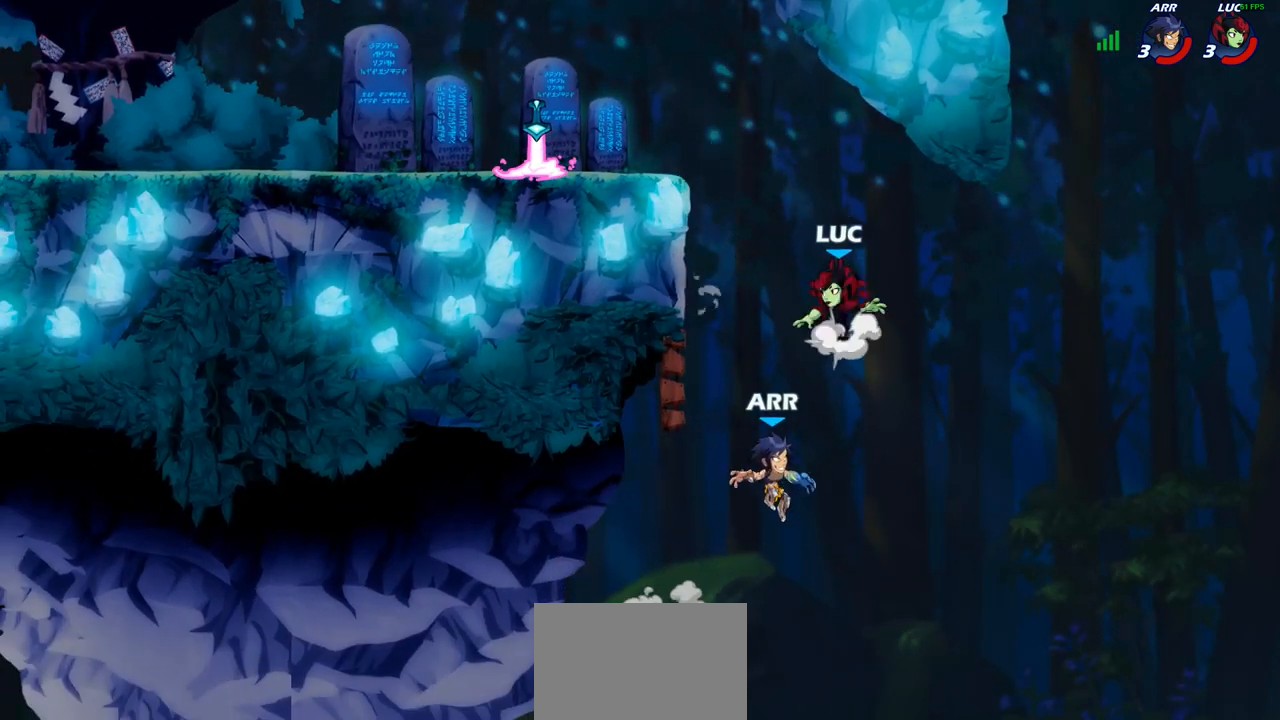
{"buttons": [], "left_stick": "center", "right_stick": "center", "events": [[67, "left_stick", "down-left"], [100, "SQUARE", "down"], [117, "CROSS", "up"], [150, "right_stick", "down-left"], [183, "SQUARE", "up"], [200, "right_stick", "center"], [250, "left_stick", "center"]]}
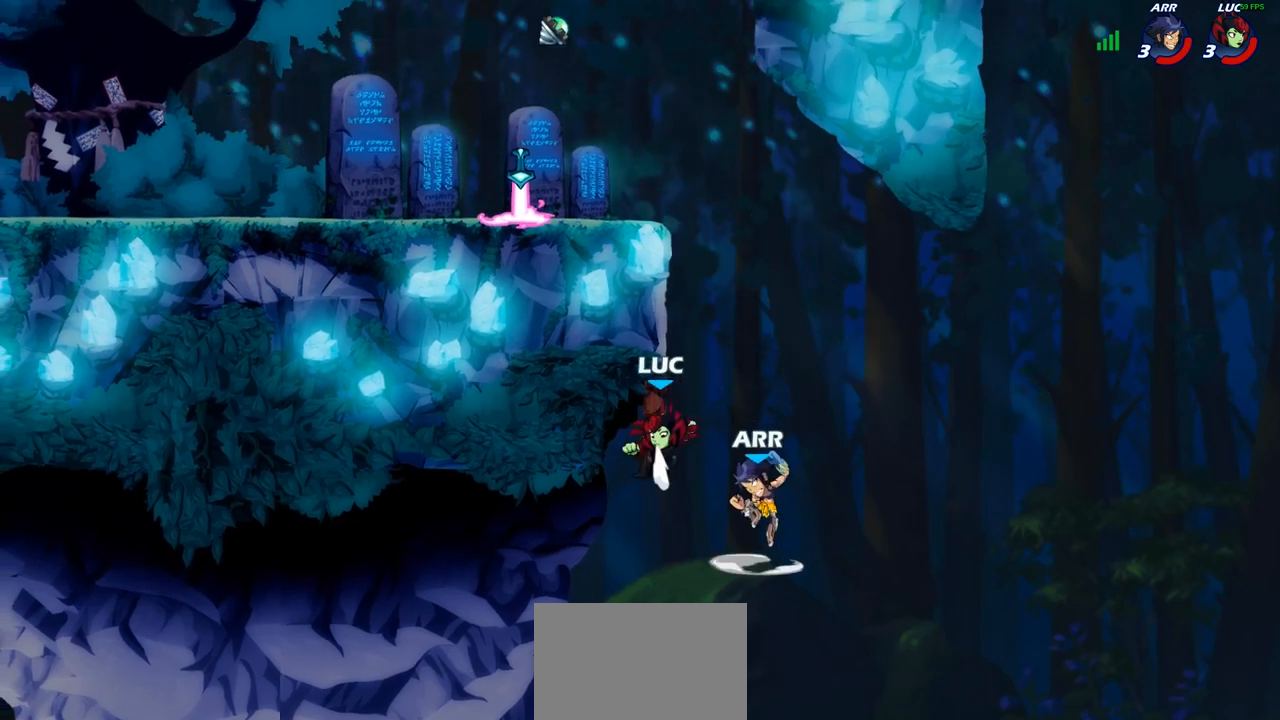
{"buttons": [], "left_stick": "up-left", "right_stick": "center", "events": [[150, "left_stick", "right"], [233, "left_stick", "up-right"], [333, "left_stick", "up-left"]]}
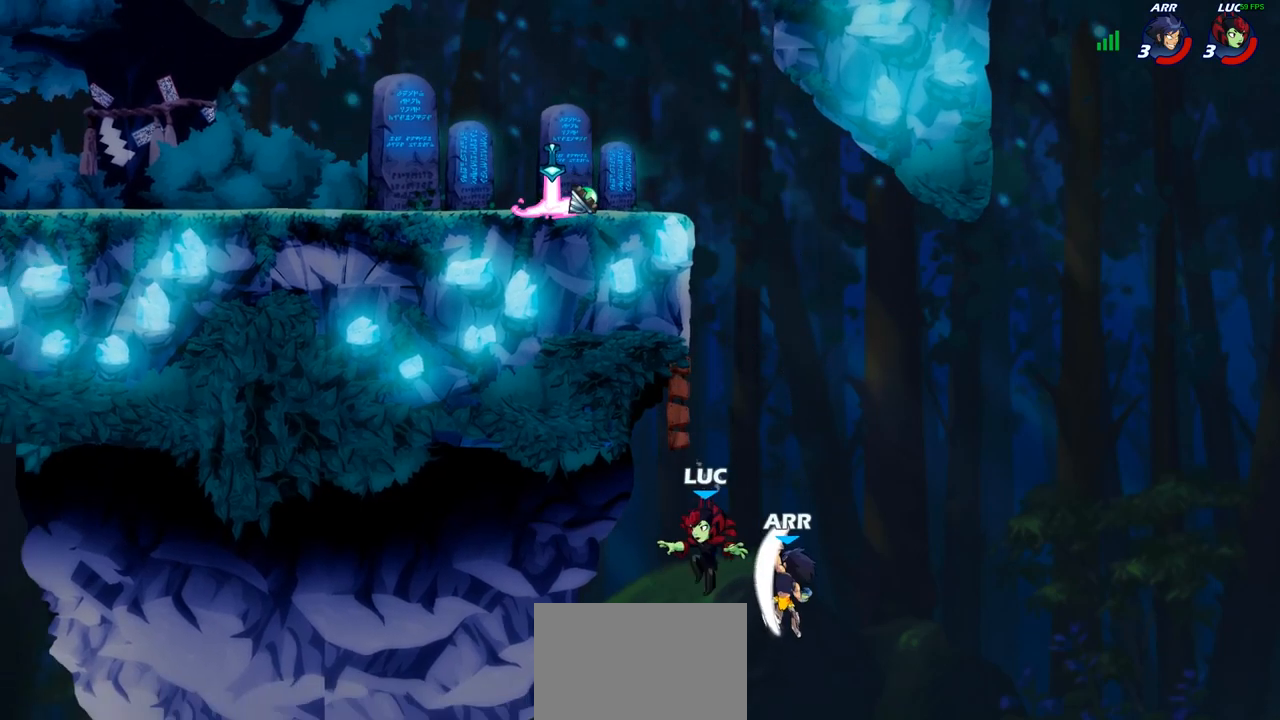
{"buttons": [], "left_stick": "left", "right_stick": "center", "events": [[33, "left_stick", "up-right"], [100, "CROSS", "down"], [217, "CROSS", "up"], [300, "CIRCLE", "down"], [317, "left_stick", "up-left"], [417, "CIRCLE", "up"], [417, "left_stick", "left"]]}
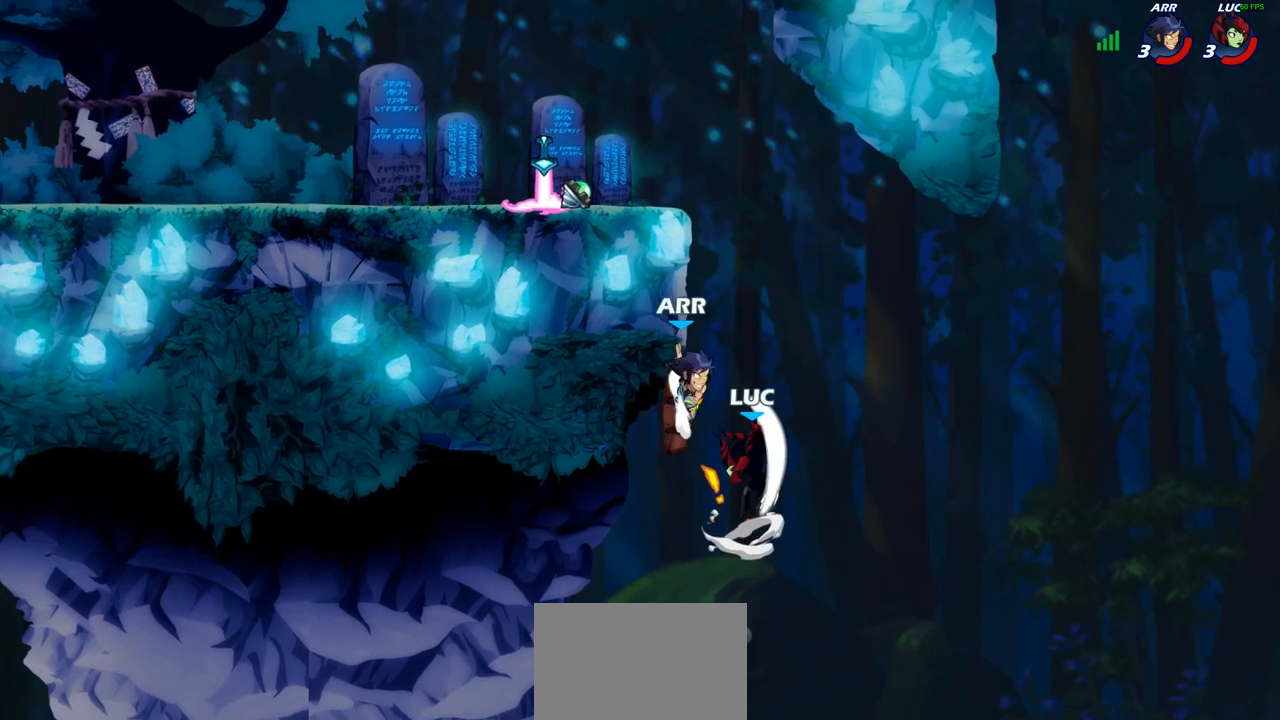
{"buttons": ["CROSS"], "left_stick": "left", "right_stick": "center", "events": [[483, "CROSS", "down"]]}
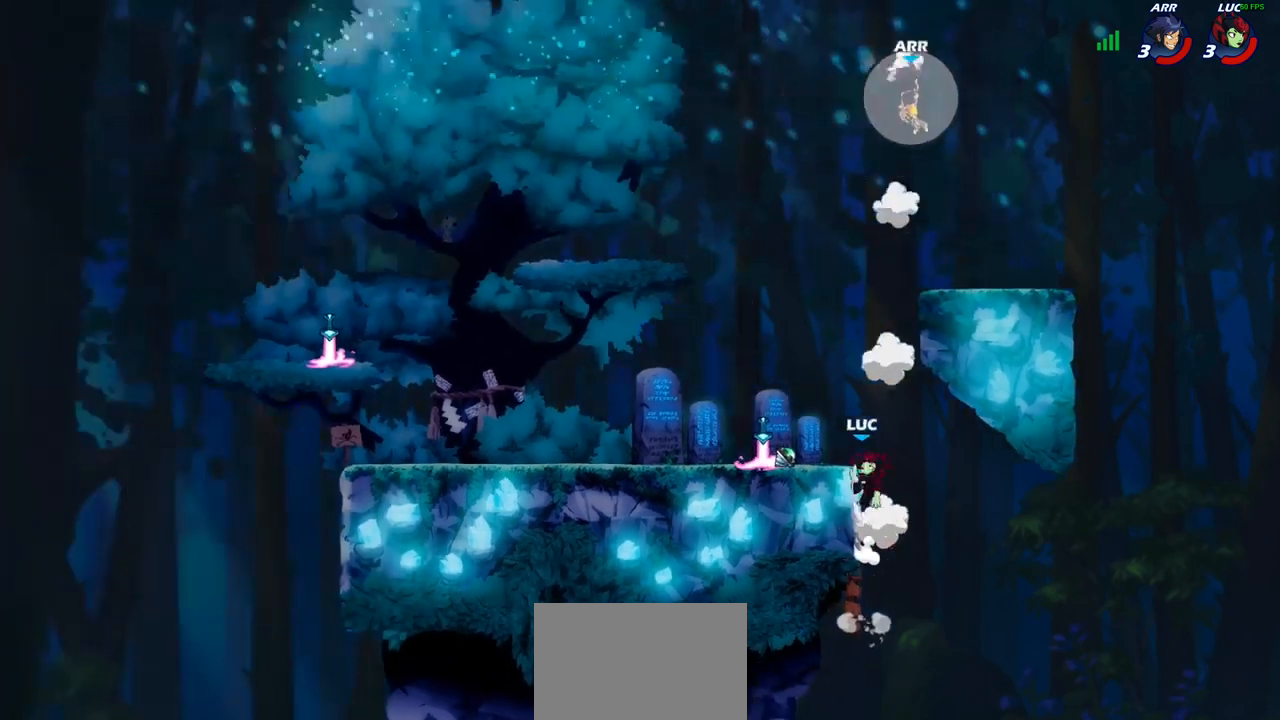
{"buttons": [], "left_stick": "down-left", "right_stick": "center"}
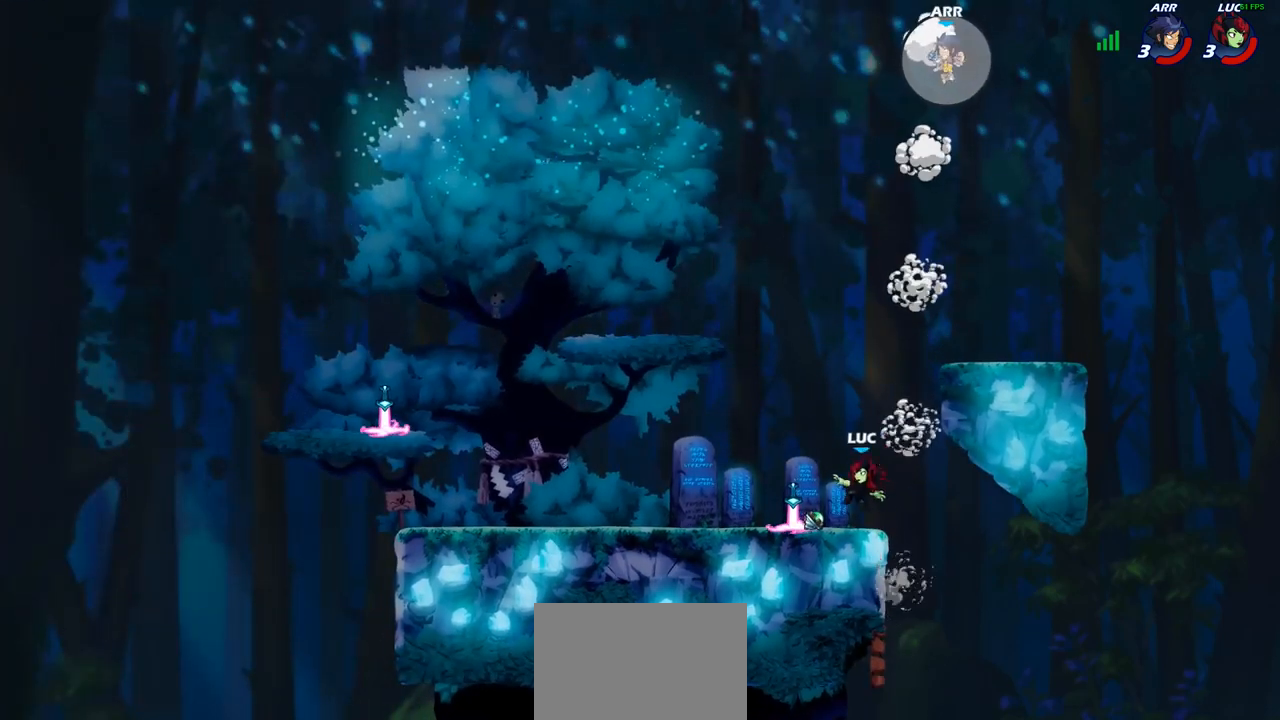
{"buttons": [], "left_stick": "up", "right_stick": "center", "events": [[100, "CROSS", "down"], [133, "left_stick", "center"], [200, "CROSS", "up"], [400, "left_stick", "up-right"], [500, "left_stick", "up"]]}
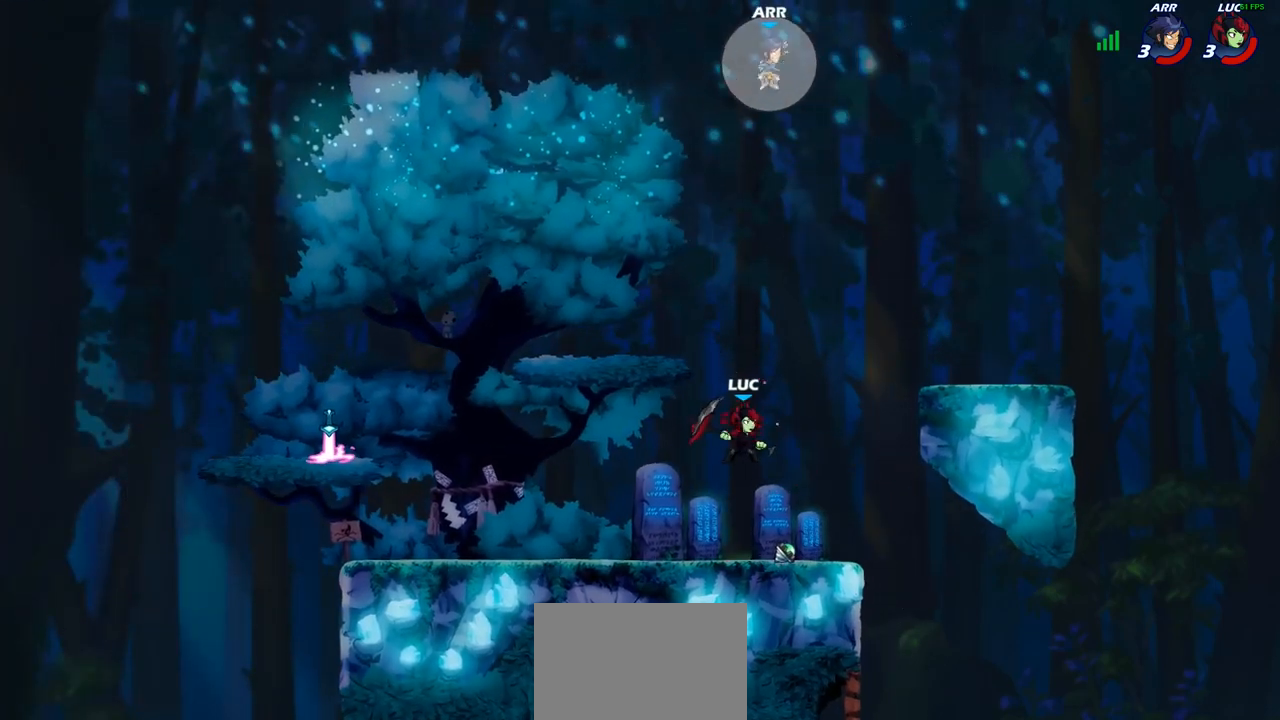
{"buttons": [], "left_stick": "up-left", "right_stick": "center", "events": [[183, "left_stick", "up-left"]]}
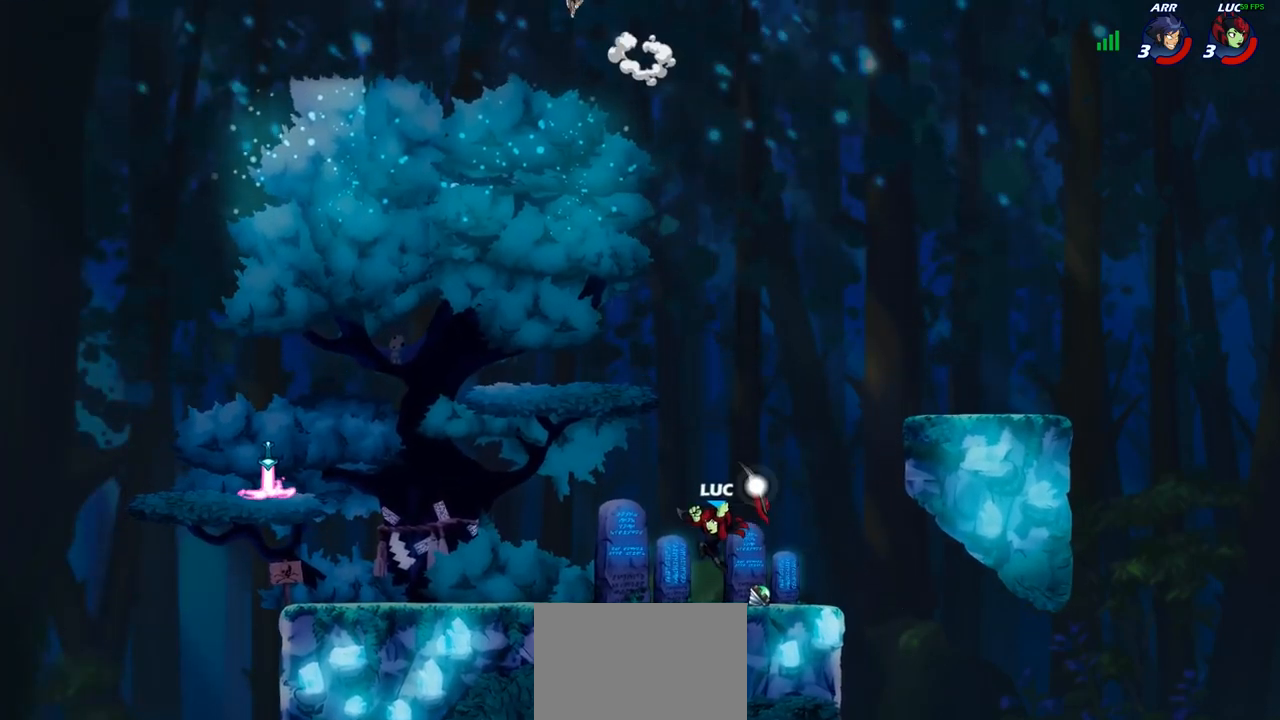
{"buttons": [], "left_stick": "center", "right_stick": "center", "events": [[500, "left_stick", "center"]]}
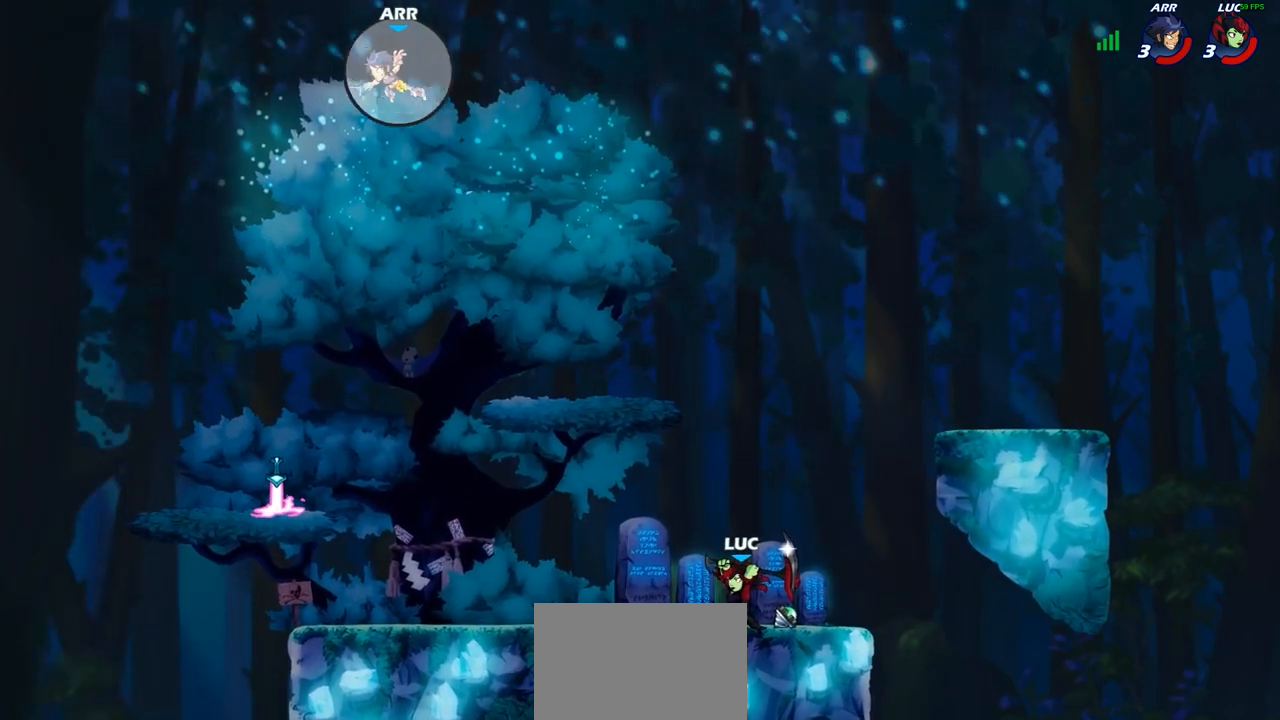
{"buttons": ["R2"], "left_stick": "up-left", "right_stick": "center", "events": [[200, "left_stick", "right"], [317, "left_stick", "up-left"], [500, "R2", "down"]]}
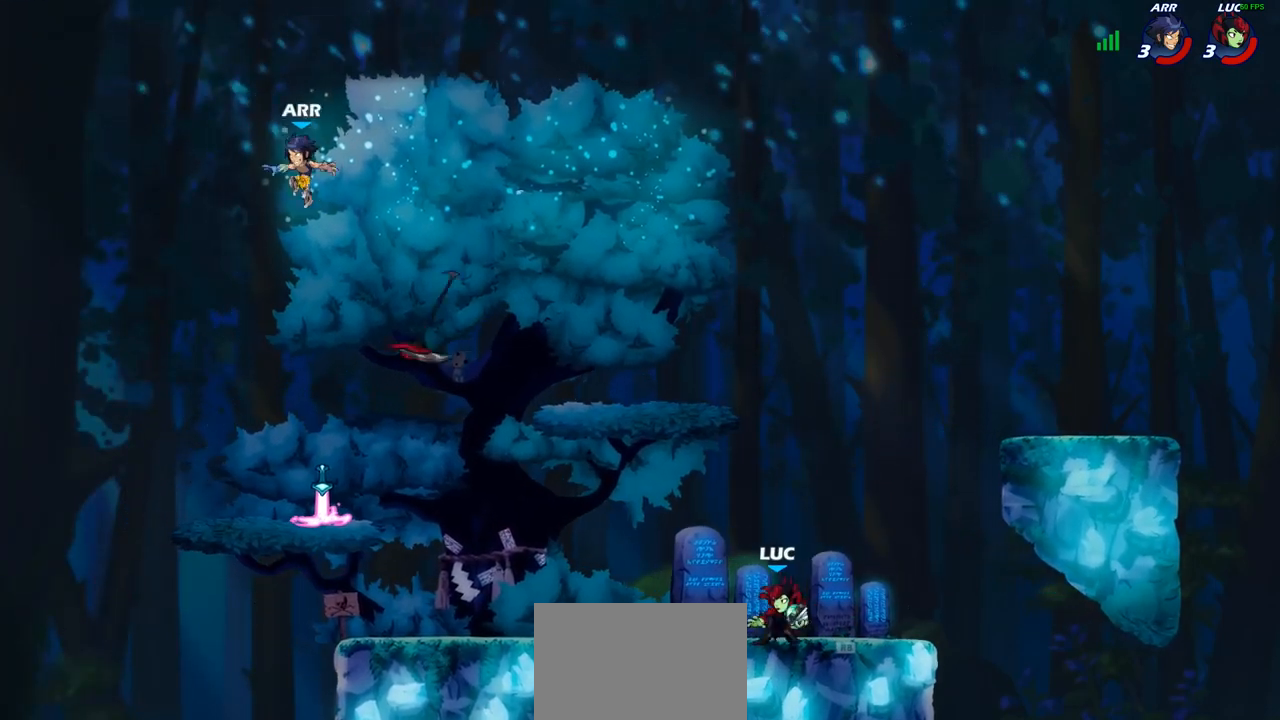
{"buttons": [], "left_stick": "up-left", "right_stick": "center", "events": [[133, "R2", "up"], [217, "CROSS", "down"], [283, "CROSS", "up"], [300, "CIRCLE", "down"], [433, "CIRCLE", "up"]]}
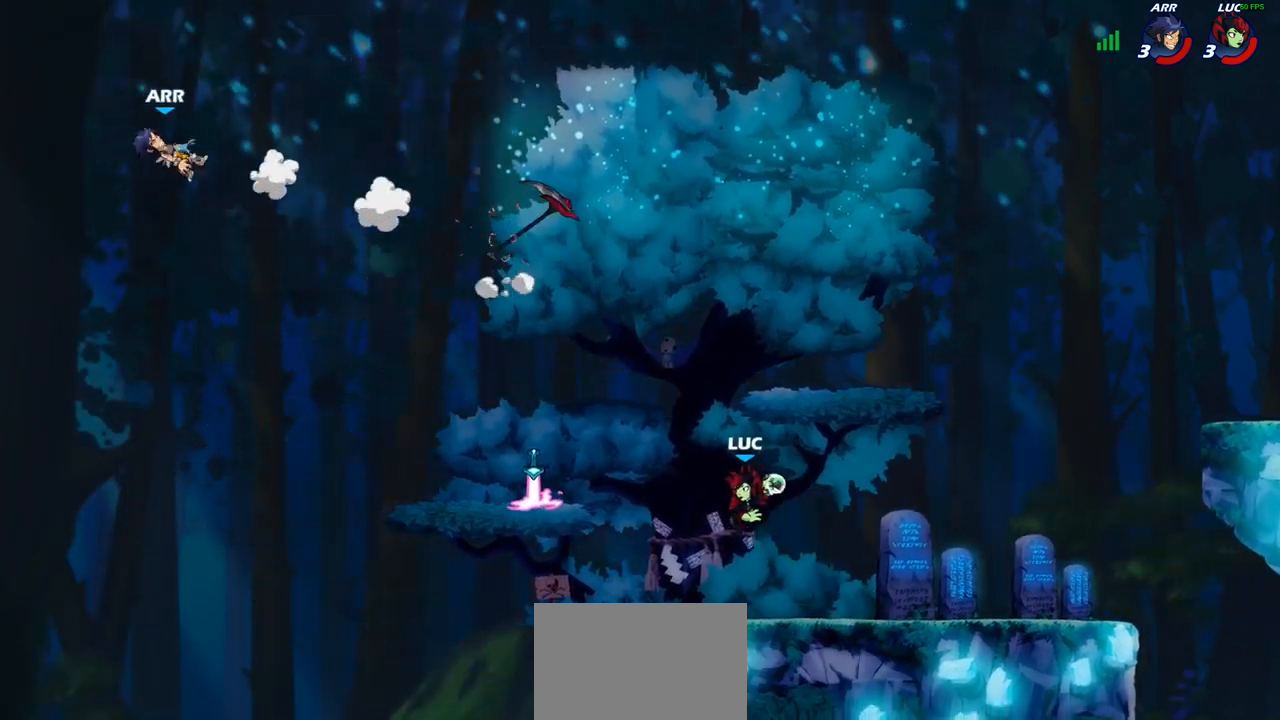
{"buttons": ["CROSS"], "left_stick": "left", "right_stick": "center", "events": [[17, "left_stick", "center"], [267, "left_stick", "left"], [500, "CROSS", "down"]]}
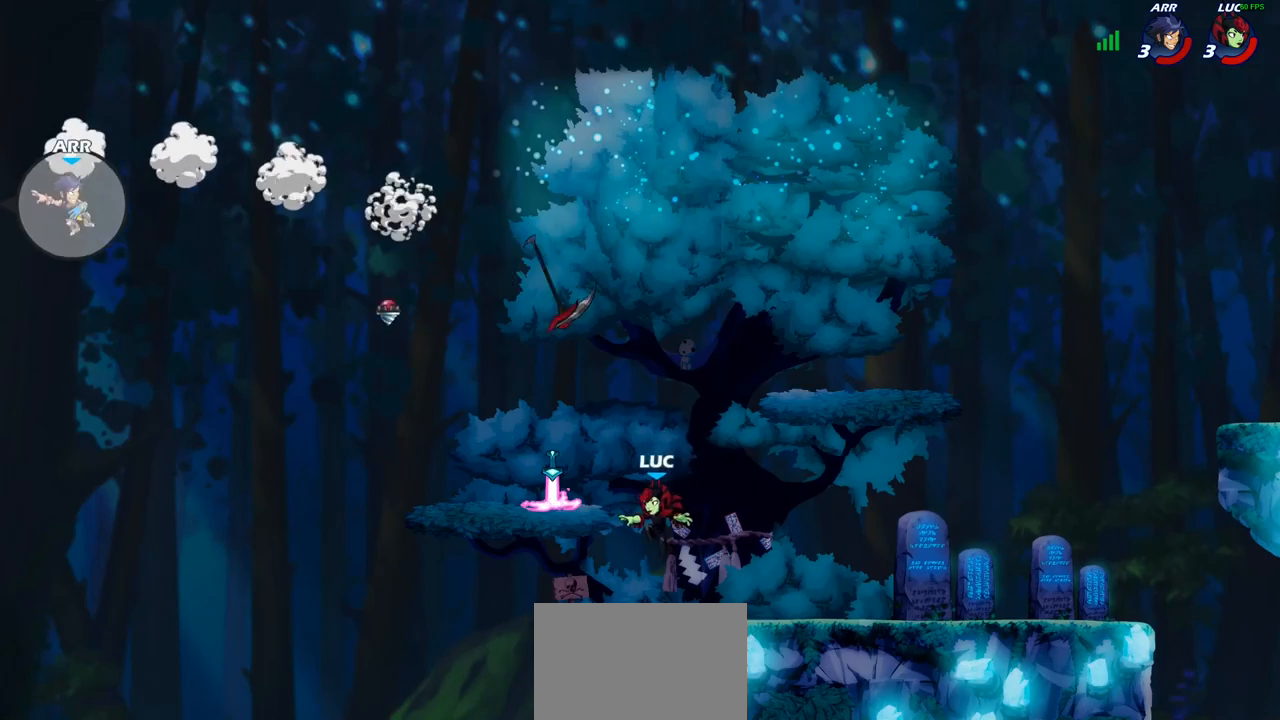
{"buttons": [], "left_stick": "down", "right_stick": "center", "events": [[83, "CROSS", "up"], [250, "left_stick", "right"], [383, "left_stick", "down"]]}
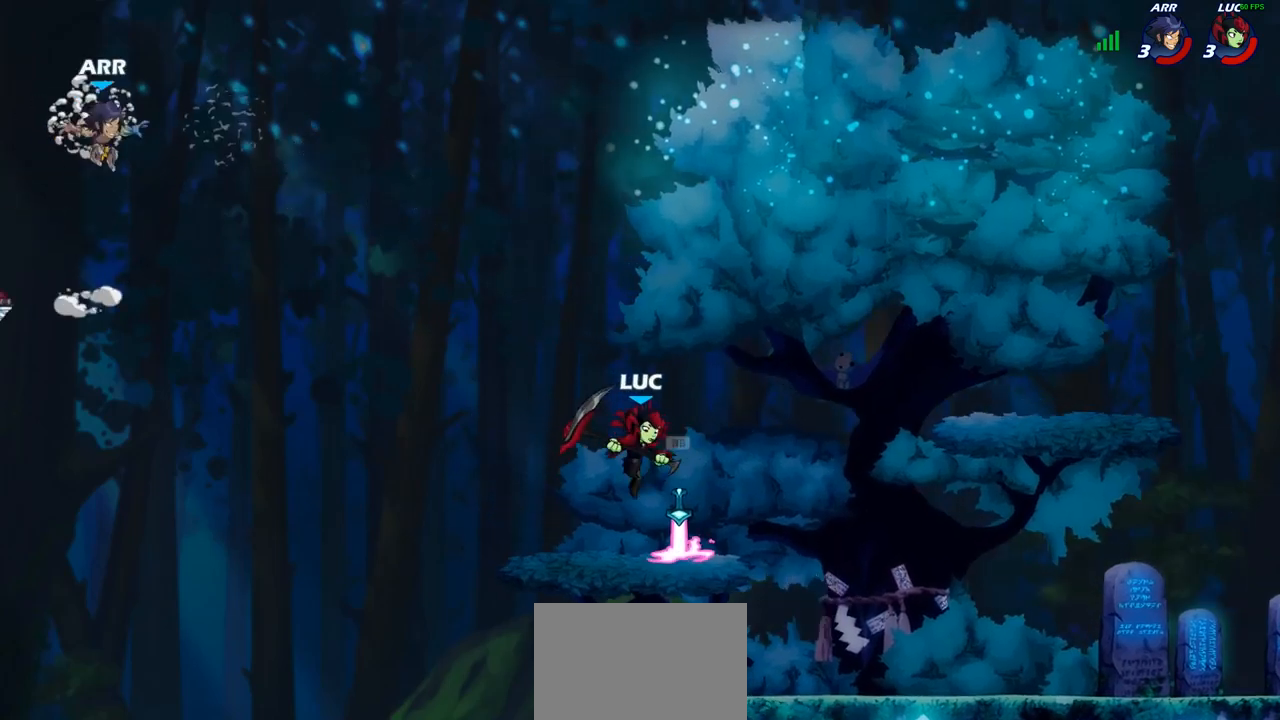
{"buttons": [], "left_stick": "center", "right_stick": "center", "events": [[67, "left_stick", "center"], [217, "left_stick", "left"], [350, "left_stick", "center"]]}
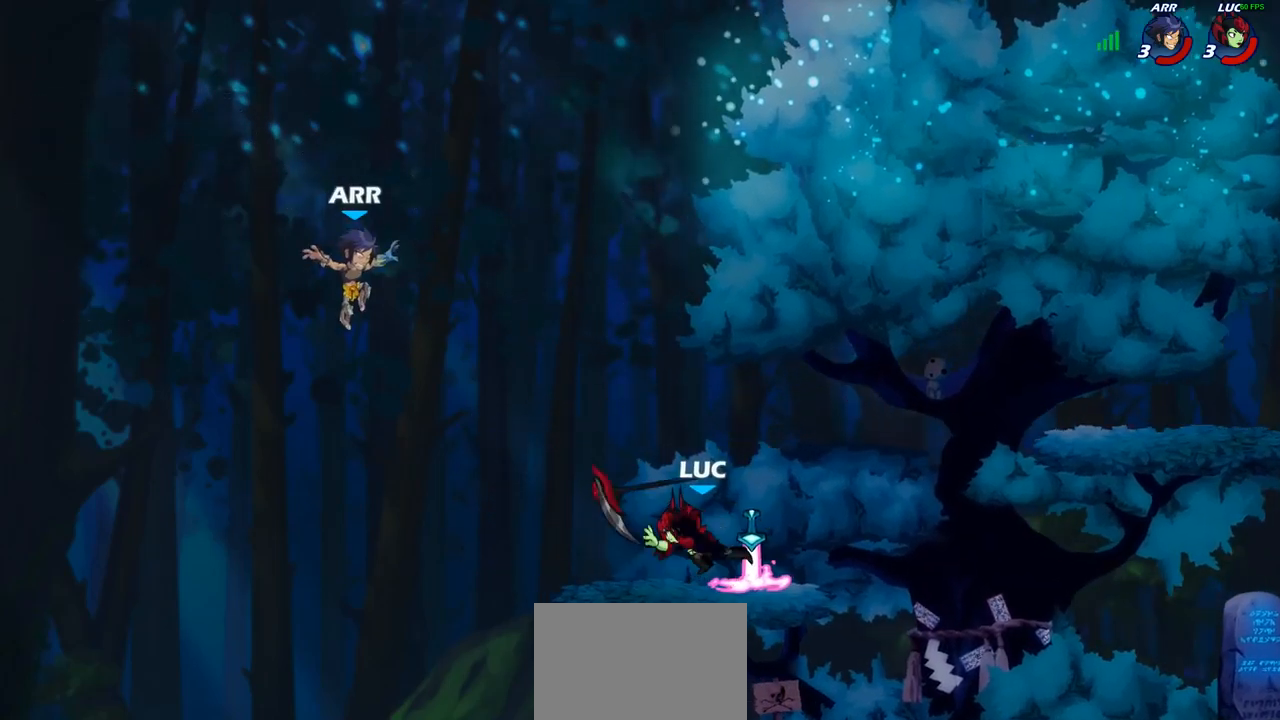
{"buttons": [], "left_stick": "down", "right_stick": "center", "events": [[383, "left_stick", "down"]]}
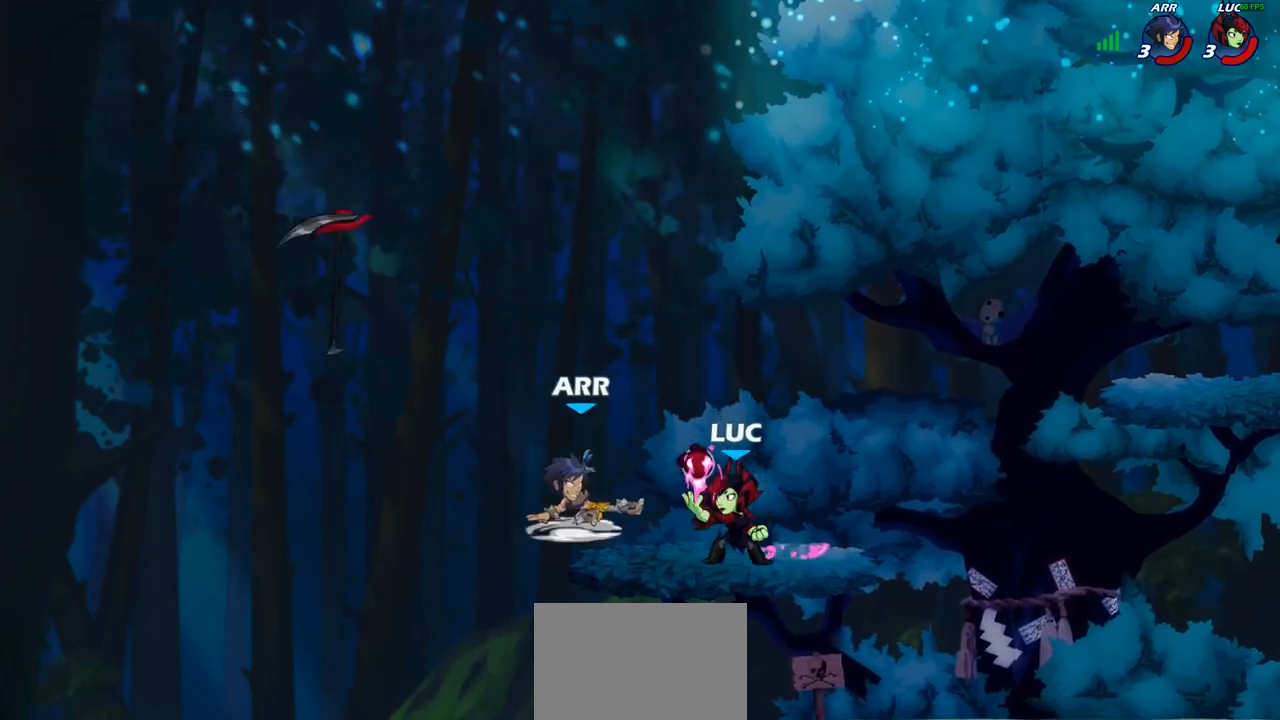
{"buttons": [], "left_stick": "center", "right_stick": "center", "events": [[33, "SQUARE", "down"], [117, "SQUARE", "up"], [117, "left_stick", "center"]]}
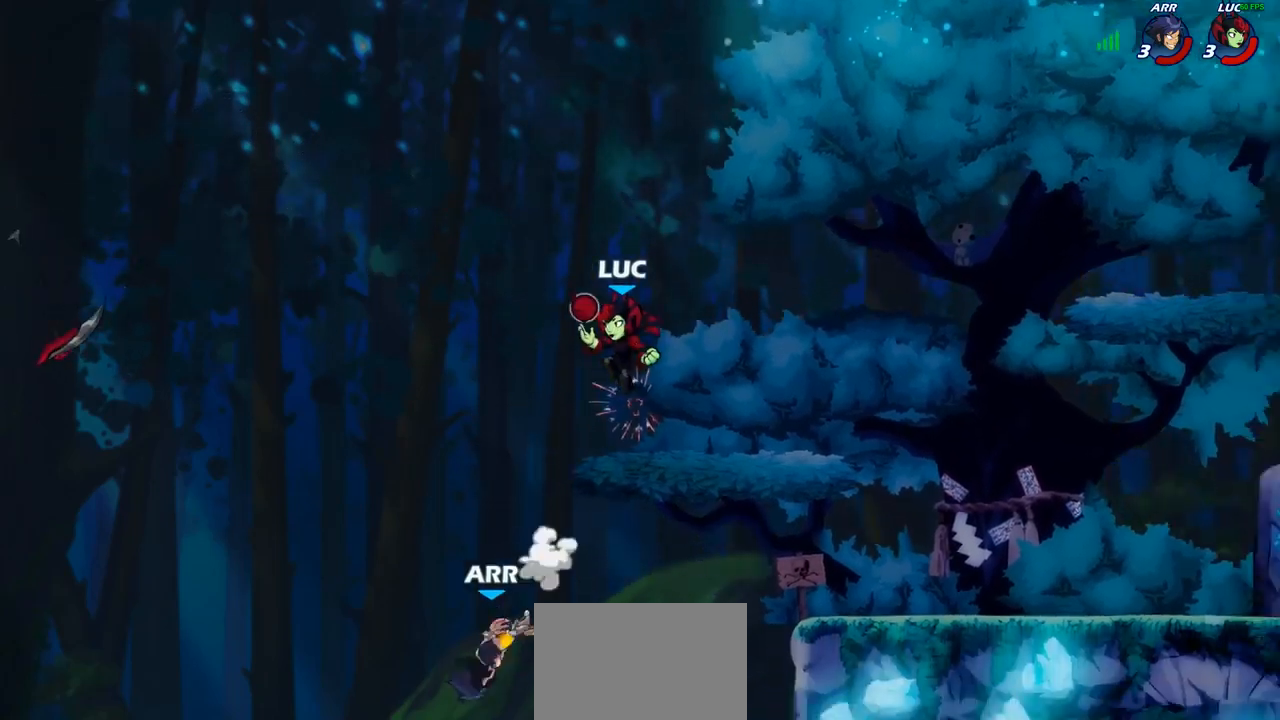
{"buttons": [], "left_stick": "down-left", "right_stick": "center", "events": [[367, "left_stick", "down-left"]]}
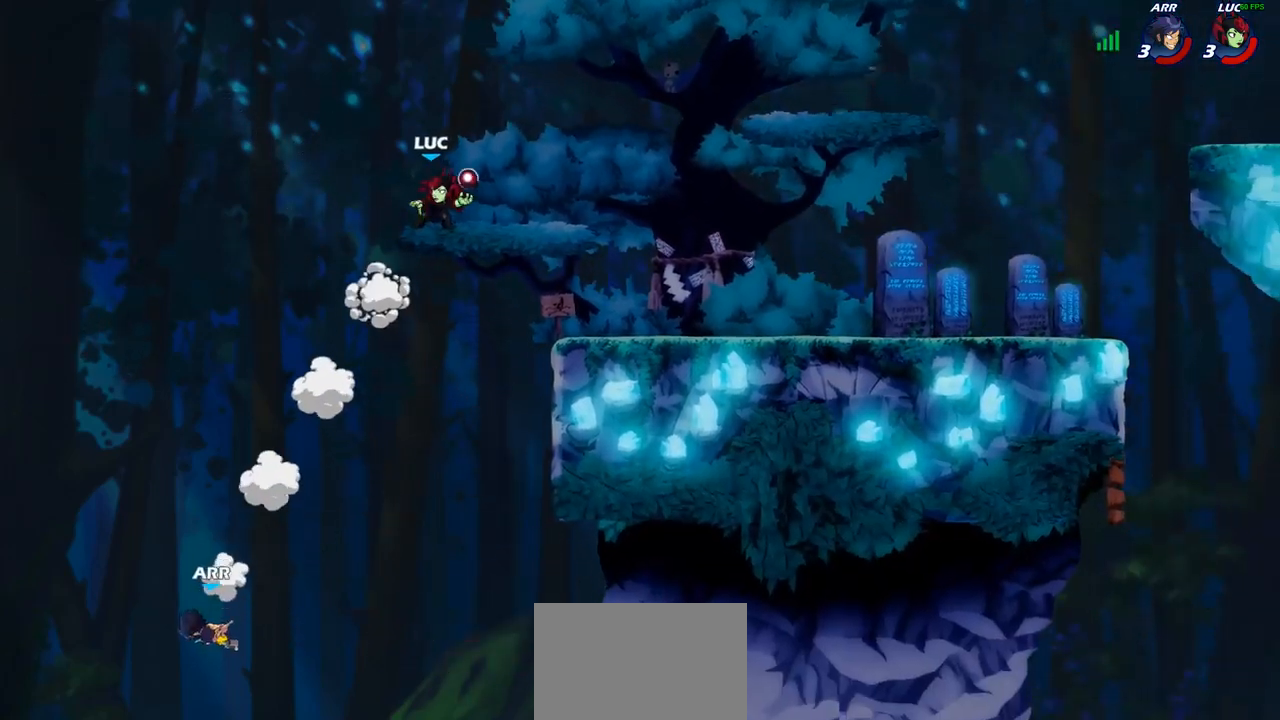
{"buttons": [], "left_stick": "down-right", "right_stick": "center", "events": [[33, "left_stick", "center"], [300, "left_stick", "right"], [417, "left_stick", "down-right"]]}
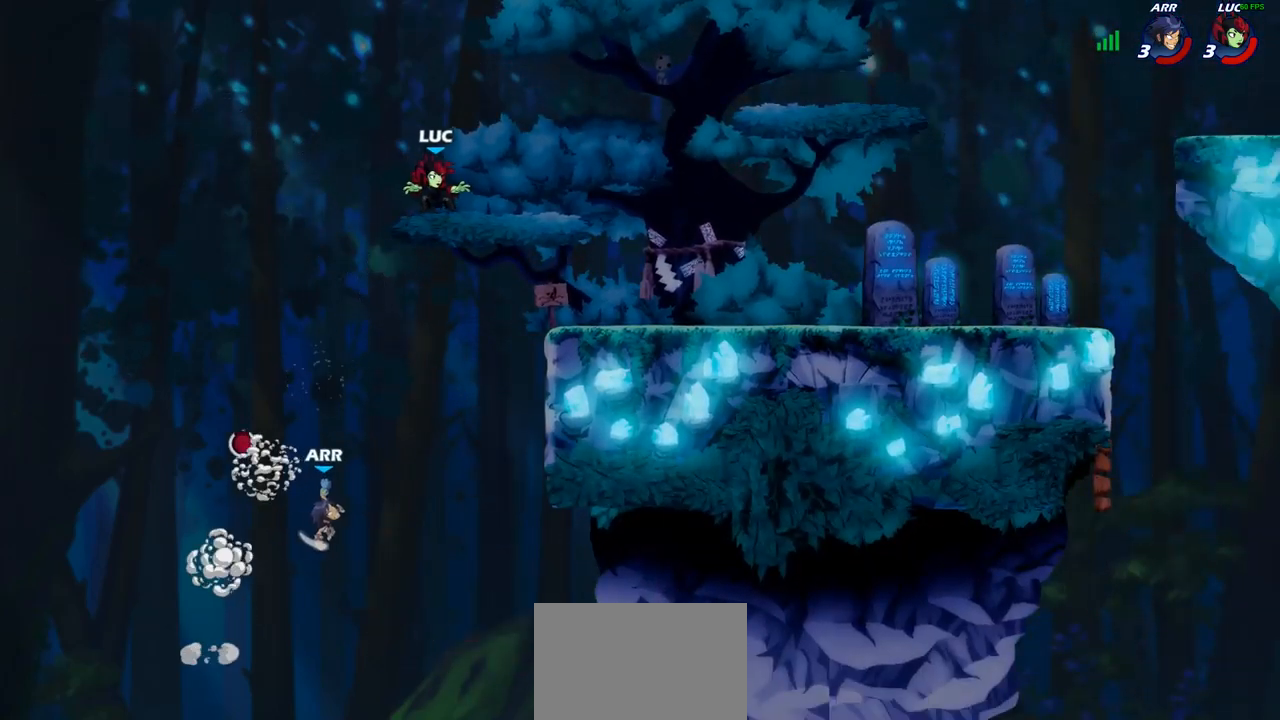
{"buttons": ["SQUARE", "TRIANGLE"], "left_stick": "down-left", "right_stick": "center", "events": [[100, "left_stick", "right"], [350, "left_stick", "down-left"], [417, "CROSS", "down"], [467, "SQUARE", "down"], [483, "TRIANGLE", "down"], [500, "CROSS", "up"]]}
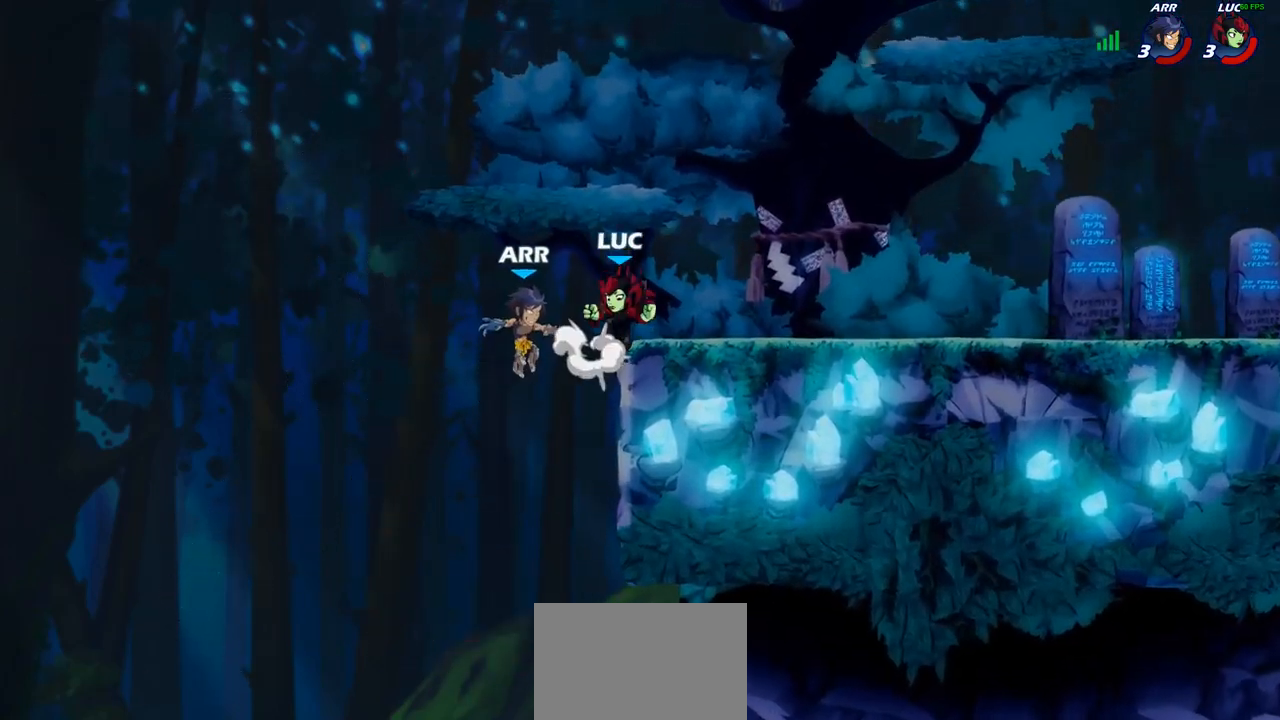
{"buttons": [], "left_stick": "right", "right_stick": "center", "events": [[17, "TRIANGLE", "up"], [33, "SQUARE", "up"], [50, "L1", "down"], [100, "L1", "up"], [117, "left_stick", "center"], [433, "left_stick", "right"]]}
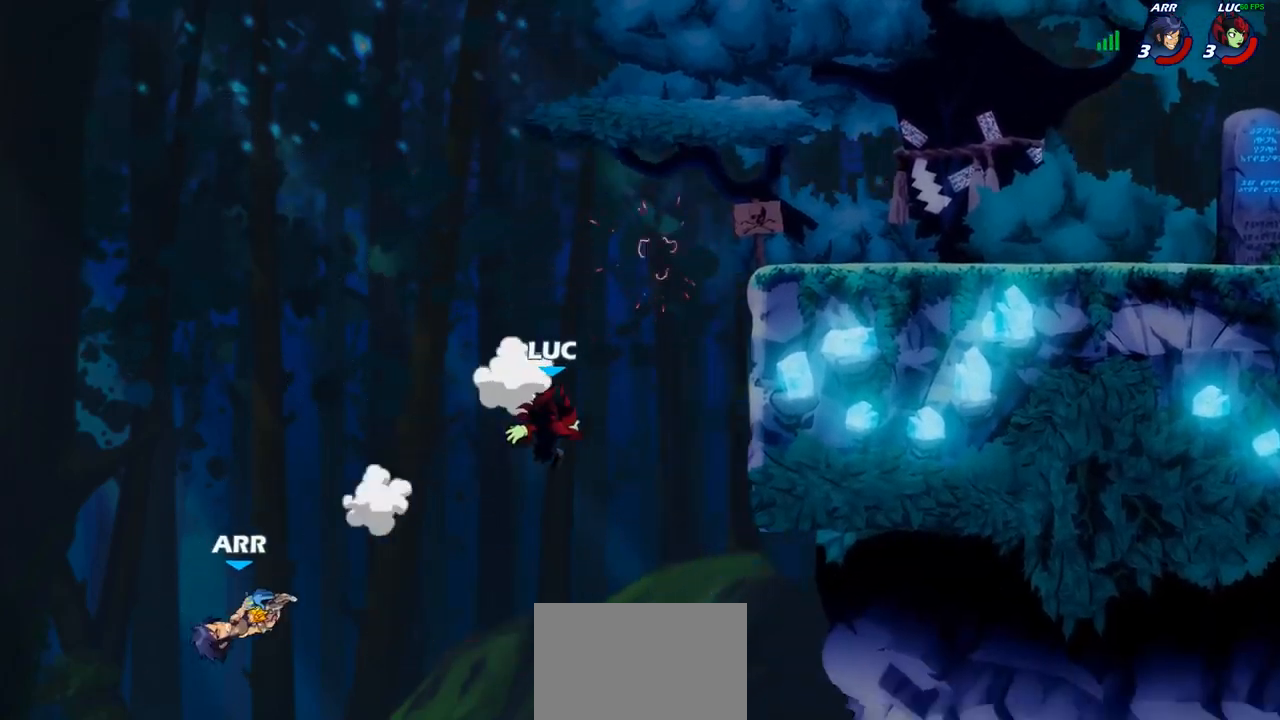
{"buttons": ["R2"], "left_stick": "up-right", "right_stick": "center", "events": [[100, "left_stick", "up-right"], [117, "CROSS", "down"], [217, "CROSS", "up"], [400, "R2", "down"]]}
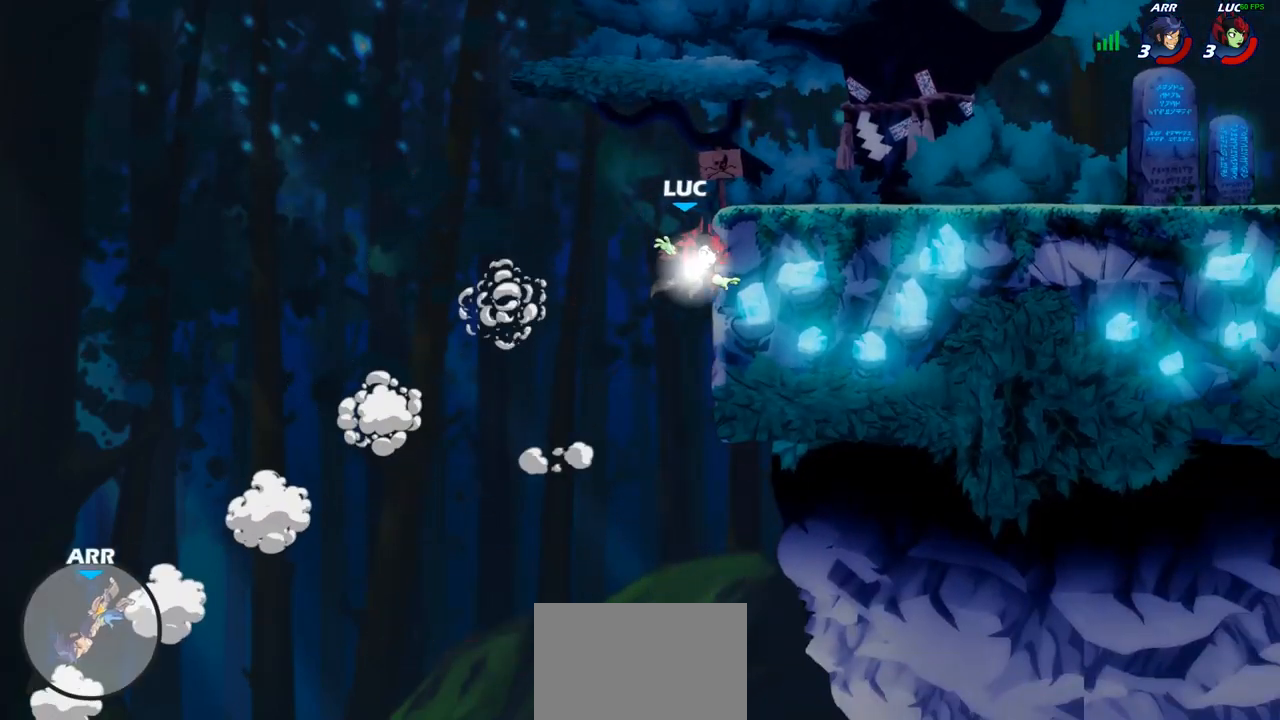
{"buttons": [], "left_stick": "right", "right_stick": "center", "events": [[167, "R2", "up"], [250, "left_stick", "right"]]}
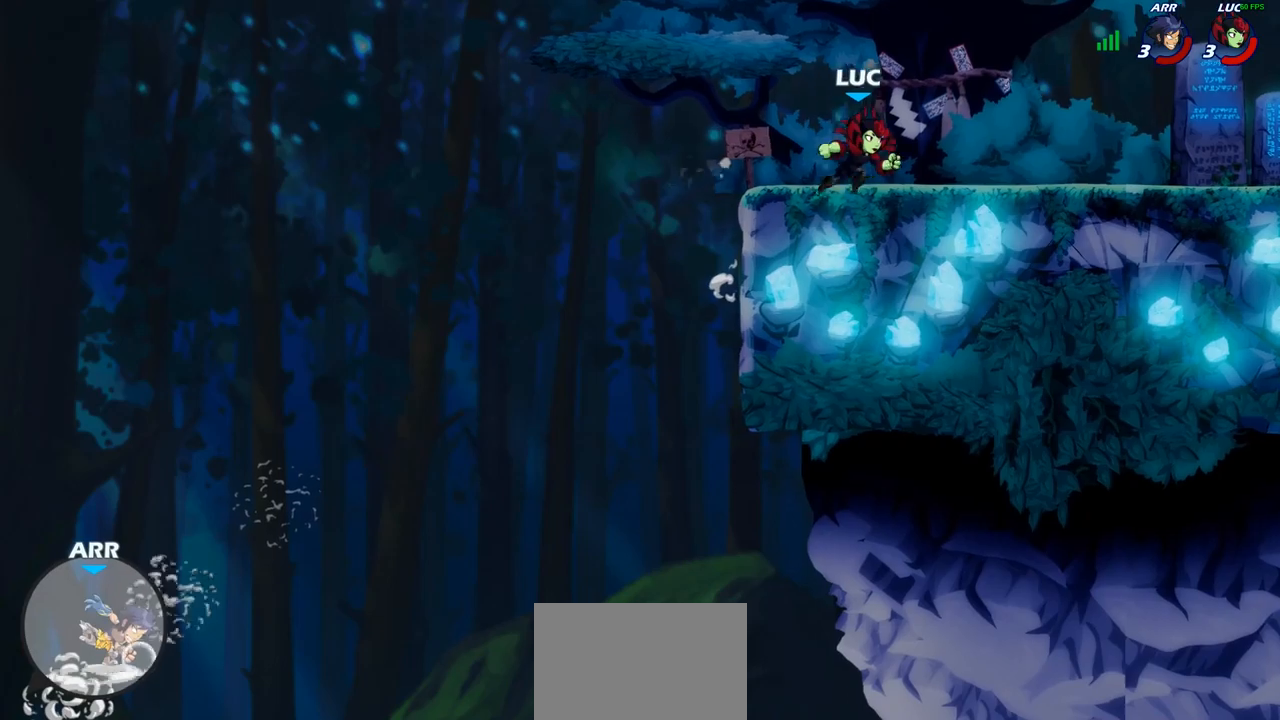
{"buttons": [], "left_stick": "center", "right_stick": "center", "events": [[400, "left_stick", "center"]]}
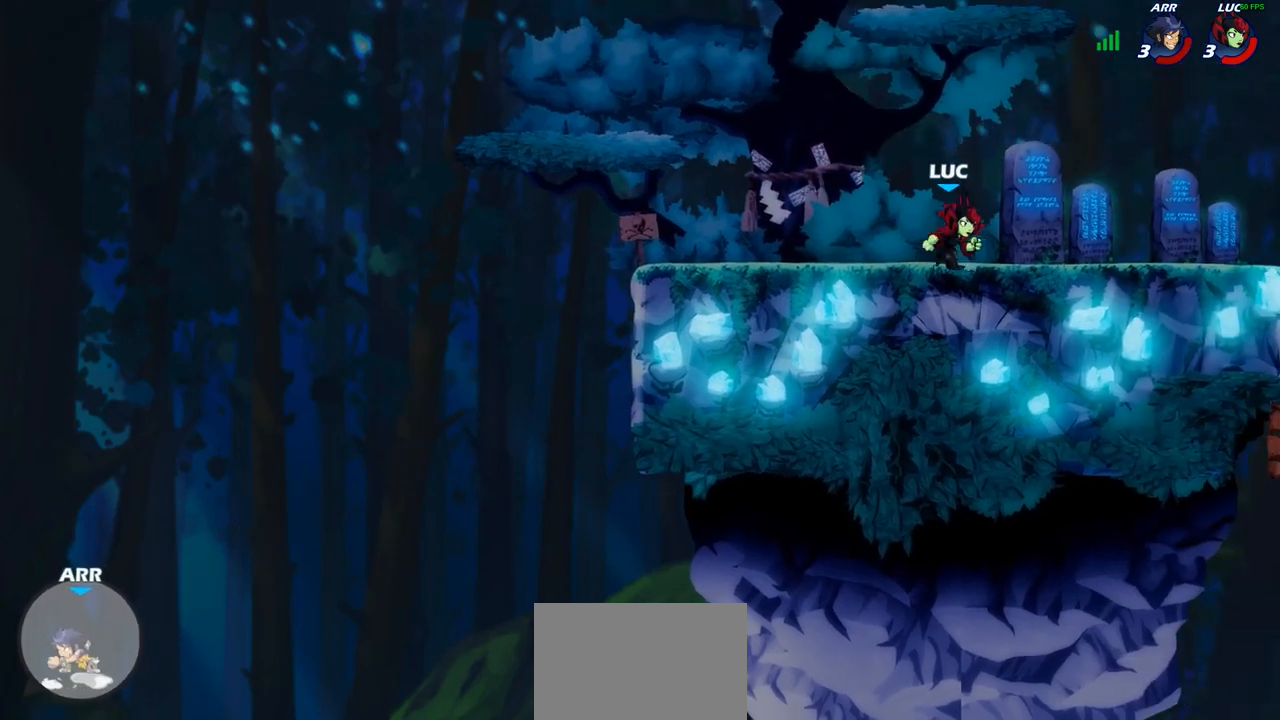
{"buttons": [], "left_stick": "center", "right_stick": "right", "events": [[467, "right_stick", "right"]]}
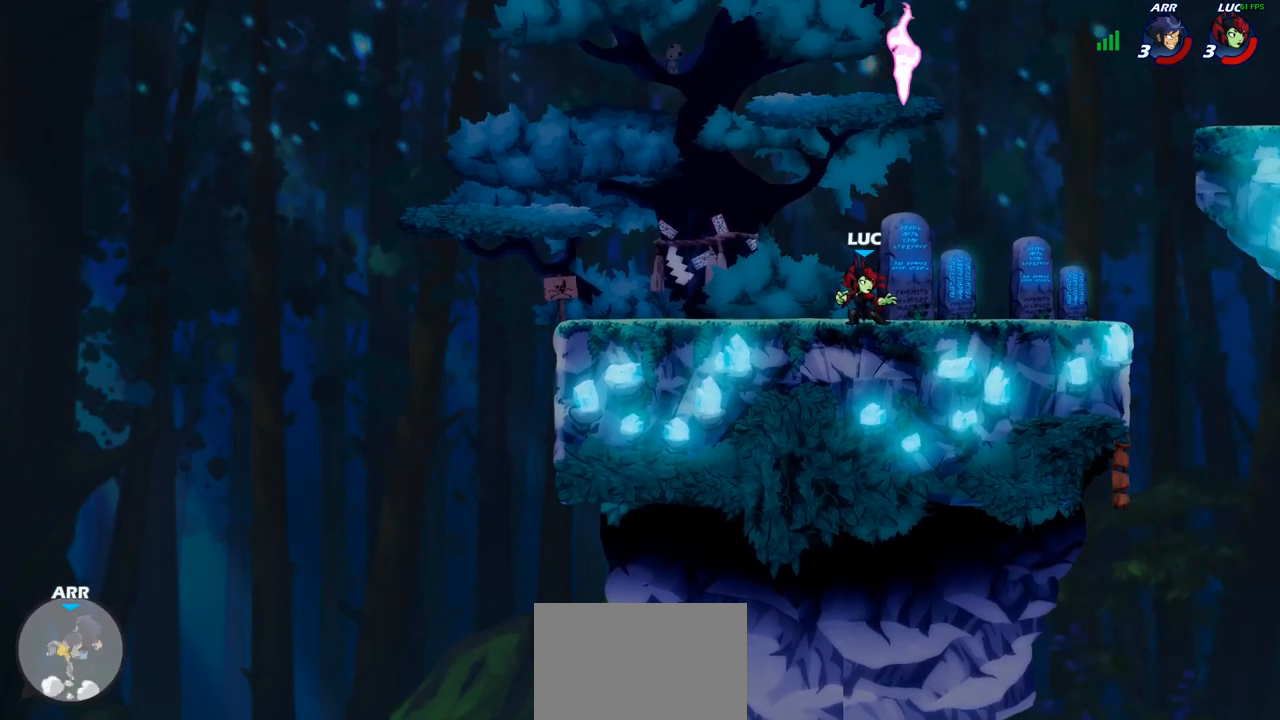
{"buttons": [], "left_stick": "center", "right_stick": "center", "events": [[433, "right_stick", "center"]]}
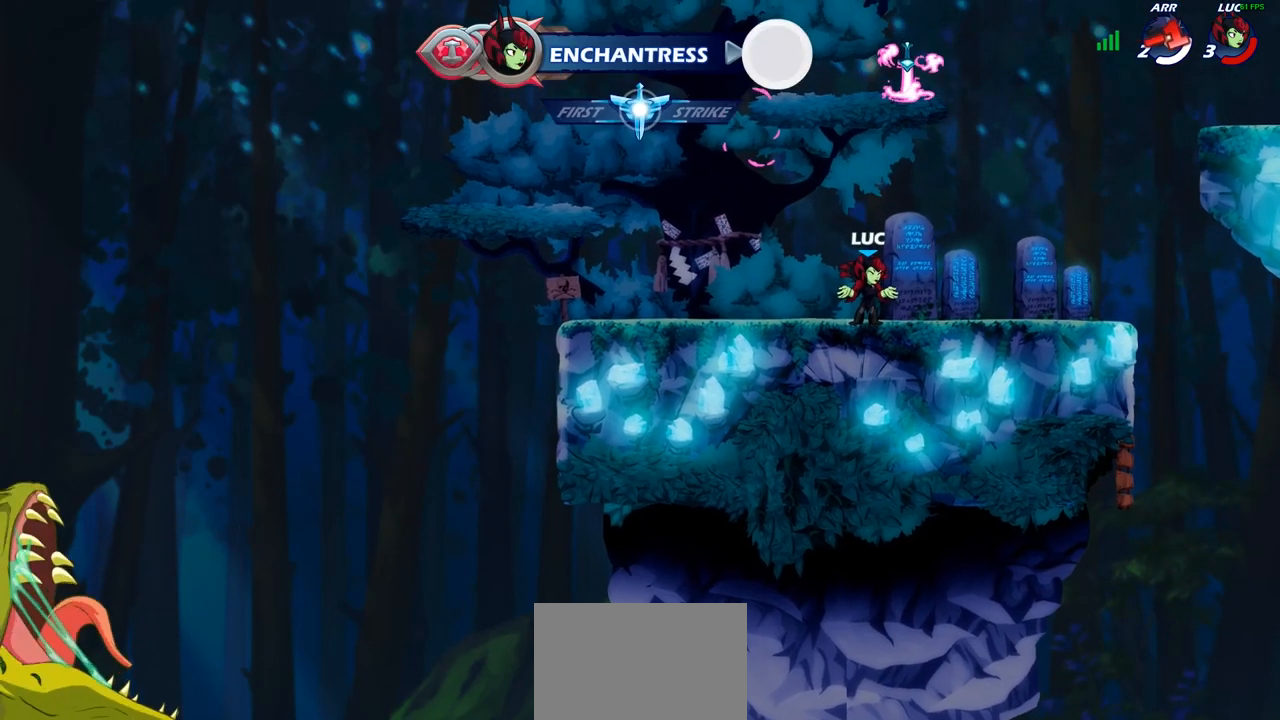
{"buttons": [], "left_stick": "center", "right_stick": "center", "events": []}
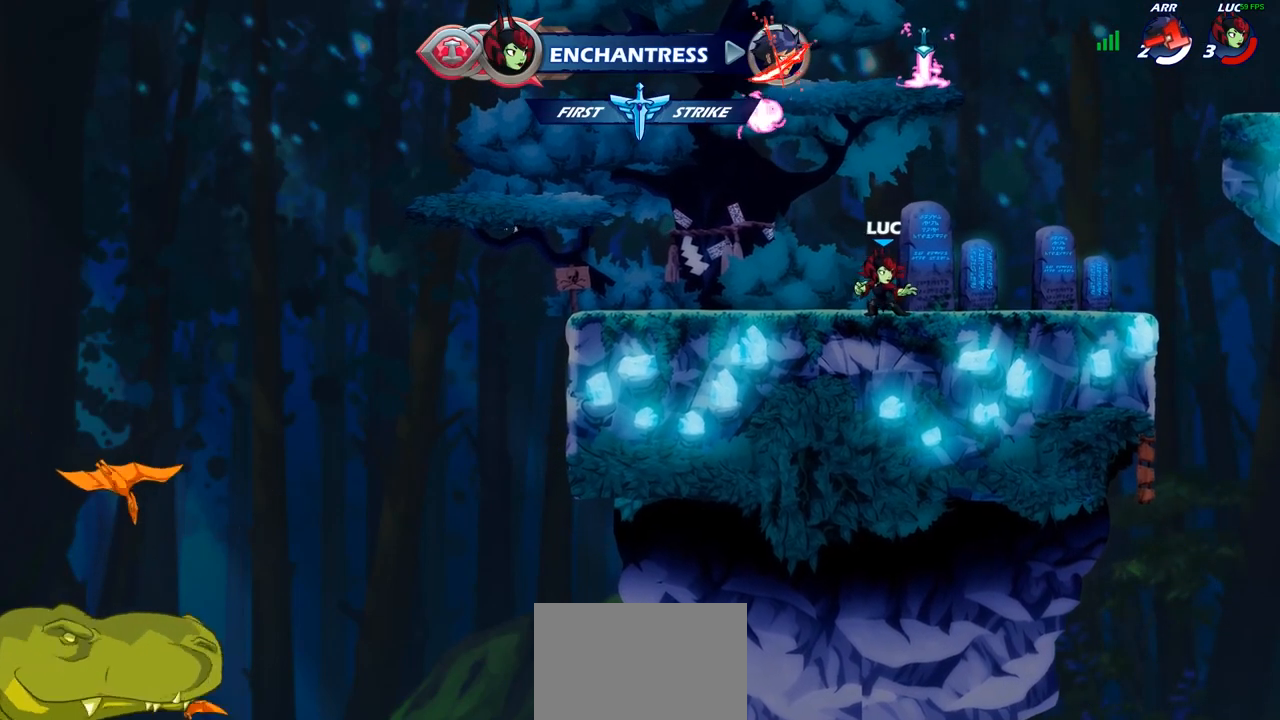
{"buttons": [], "left_stick": "center", "right_stick": "center", "events": [[33, "CROSS", "down"], [117, "CIRCLE", "down"], [117, "CROSS", "up"], [233, "CIRCLE", "up"]]}
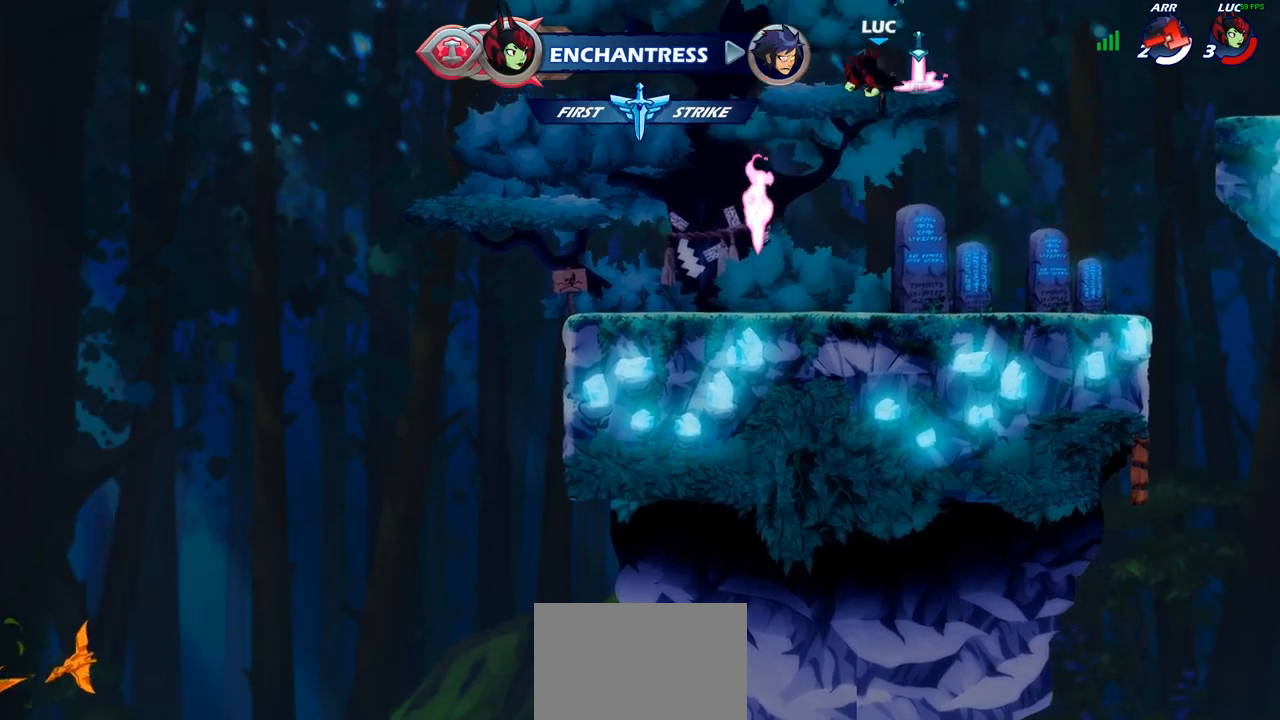
{"buttons": [], "left_stick": "center", "right_stick": "center", "events": []}